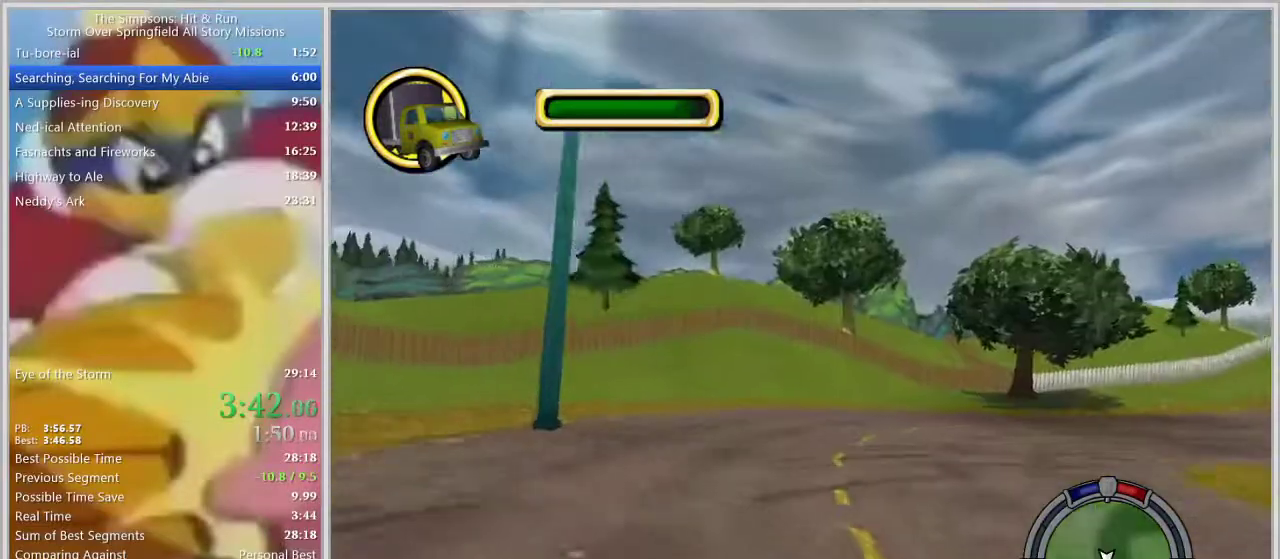
Gameplay with a controller (PlayStation layout); each line is a JSON object with the inputs held at the frame after it. "events" lists button and stick changes between this image and that frame as [ms after this image, input, new state], when the widget could be followed in between. Not read: L2 L3 R2 R3.
{"buttons": [], "left_stick": "center", "right_stick": "center", "events": [[183, "left_stick", "left"], [200, "right_stick", "center"], [300, "left_stick", "center"]]}
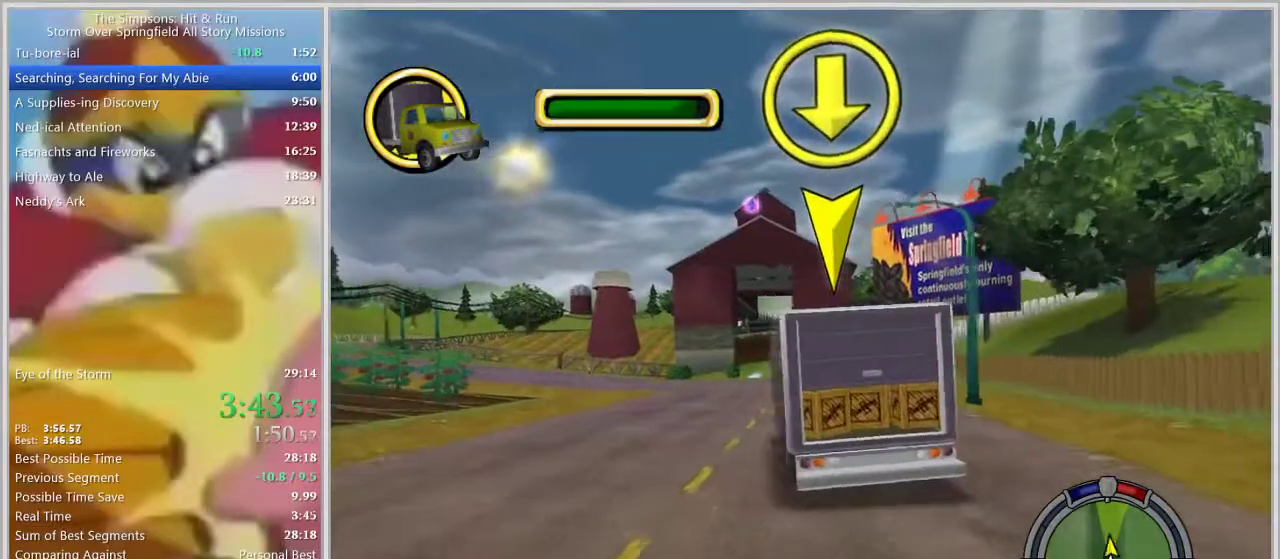
{"buttons": [], "left_stick": "center", "right_stick": "center", "events": [[333, "left_stick", "down-right"], [383, "left_stick", "center"]]}
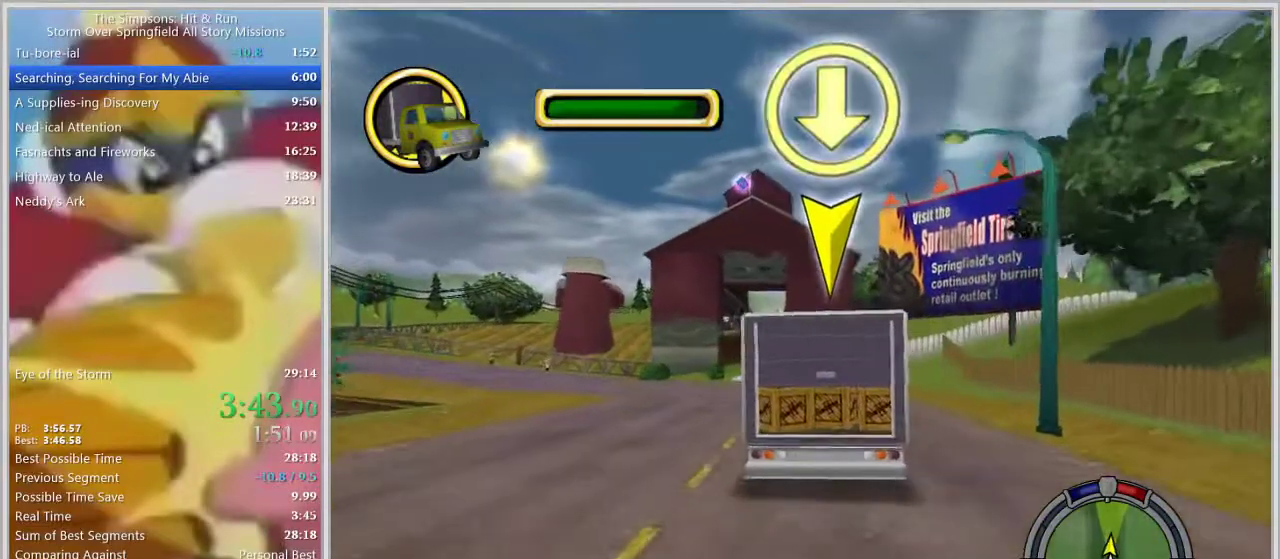
{"buttons": [], "left_stick": "center", "right_stick": "center", "events": [[183, "left_stick", "left"], [350, "left_stick", "center"]]}
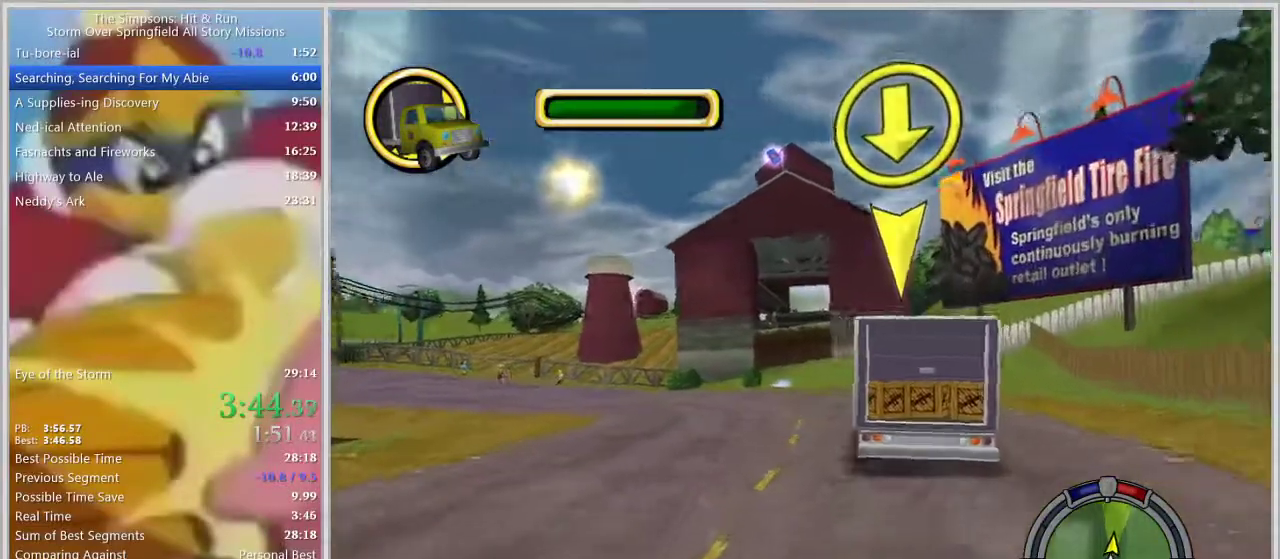
{"buttons": [], "left_stick": "left", "right_stick": "center", "events": [[67, "L1", "down"], [150, "L1", "up"], [217, "left_stick", "left"], [233, "L1", "down"], [317, "L1", "up"], [433, "left_stick", "center"], [500, "left_stick", "left"]]}
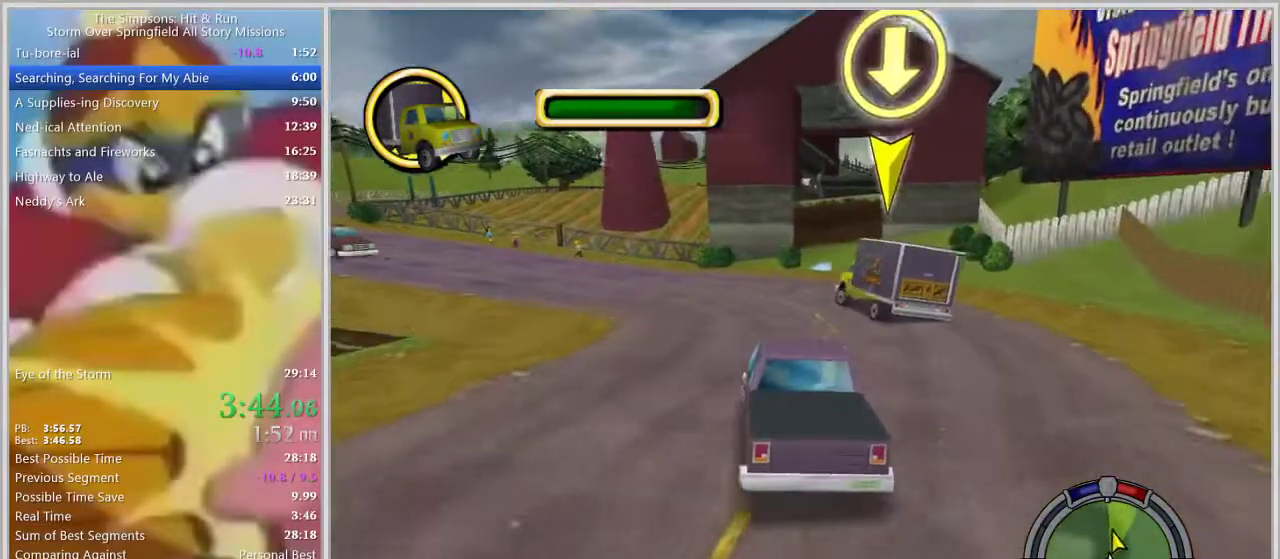
{"buttons": [], "left_stick": "left", "right_stick": "center", "events": [[133, "left_stick", "center"], [217, "left_stick", "left"], [333, "left_stick", "center"], [467, "left_stick", "left"]]}
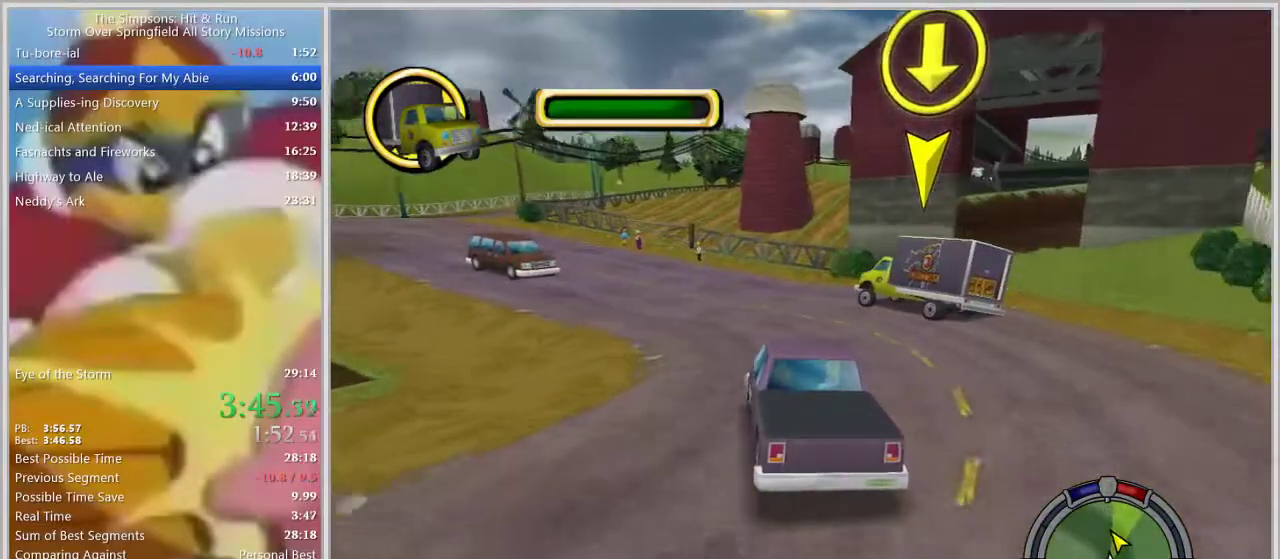
{"buttons": [], "left_stick": "center", "right_stick": "center", "events": [[100, "left_stick", "center"], [267, "left_stick", "left"], [383, "left_stick", "center"]]}
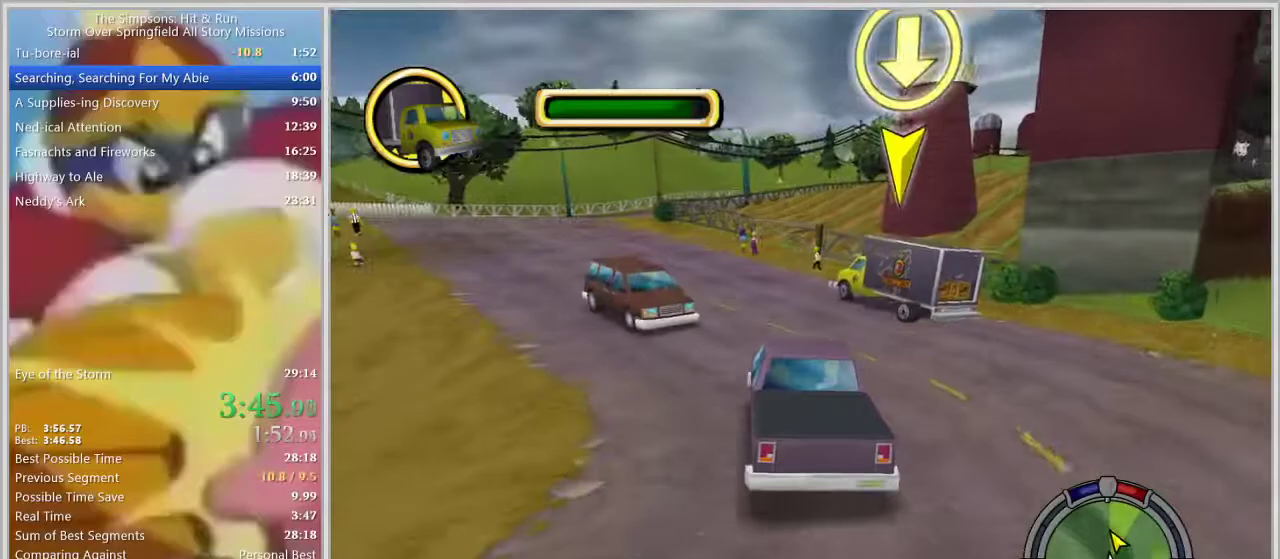
{"buttons": [], "left_stick": "left", "right_stick": "center", "events": [[383, "left_stick", "left"]]}
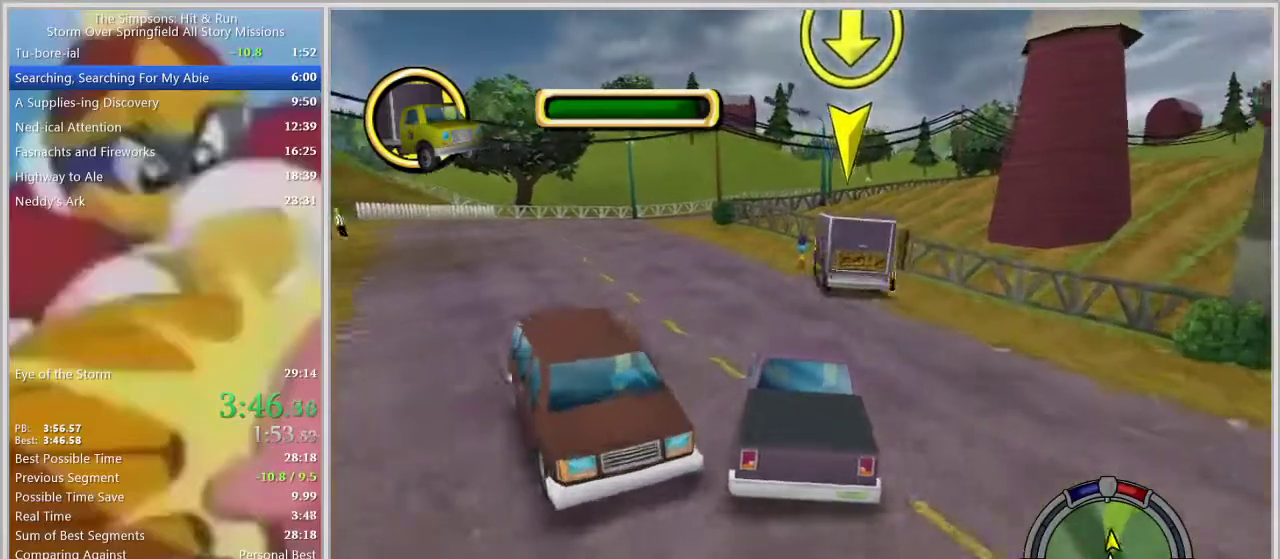
{"buttons": [], "left_stick": "right", "right_stick": "center", "events": [[50, "left_stick", "center"], [283, "left_stick", "right"]]}
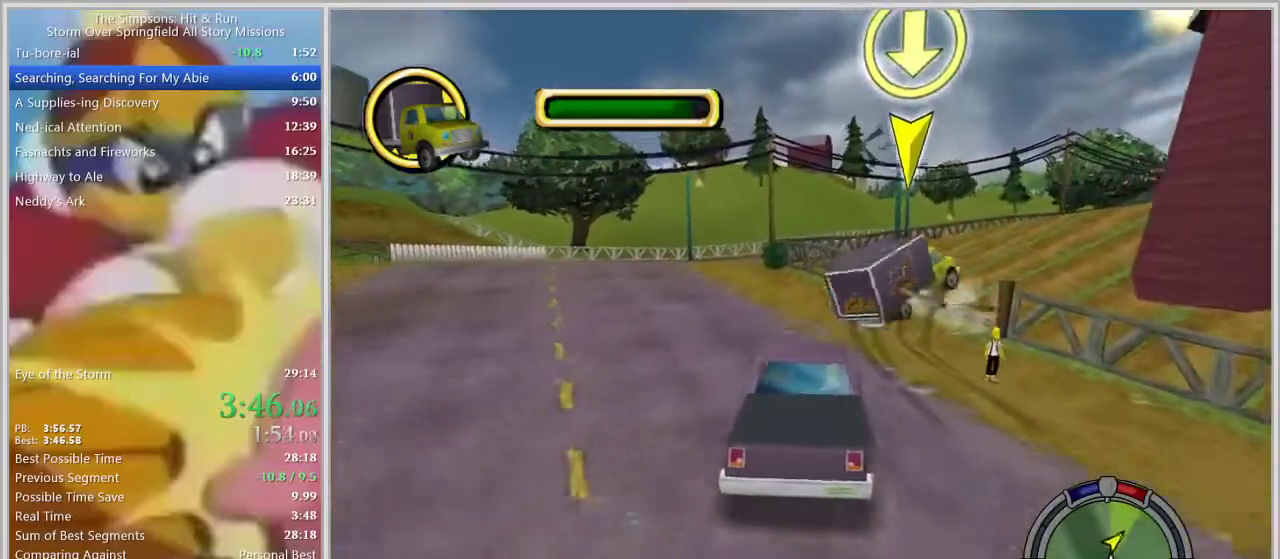
{"buttons": [], "left_stick": "right", "right_stick": "center", "events": [[50, "left_stick", "center"], [167, "left_stick", "right"]]}
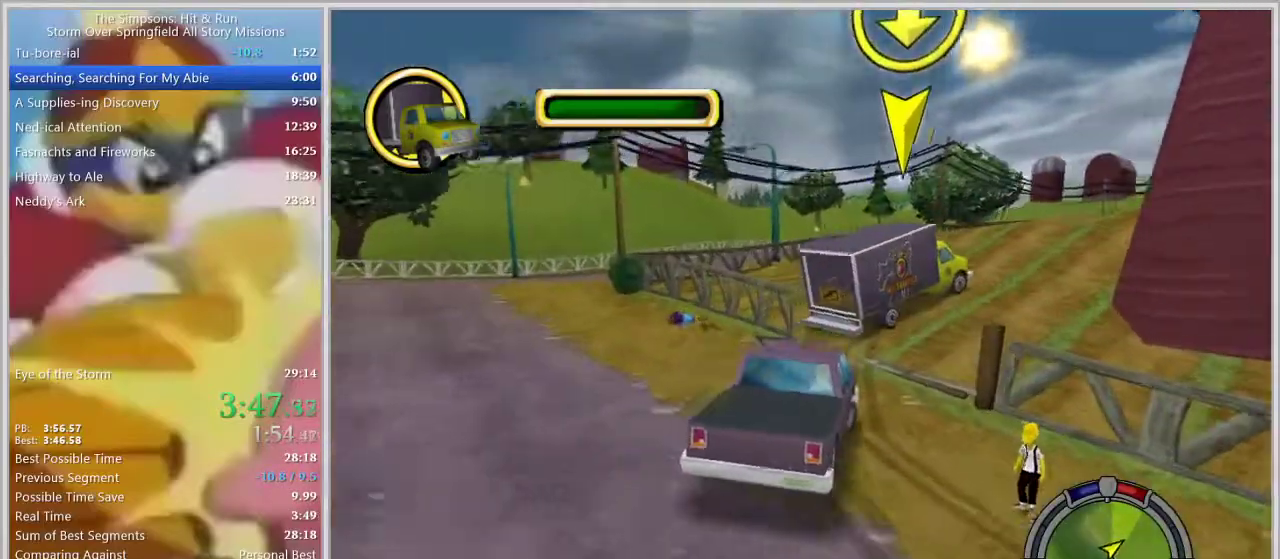
{"buttons": [], "left_stick": "center", "right_stick": "center", "events": [[367, "left_stick", "center"]]}
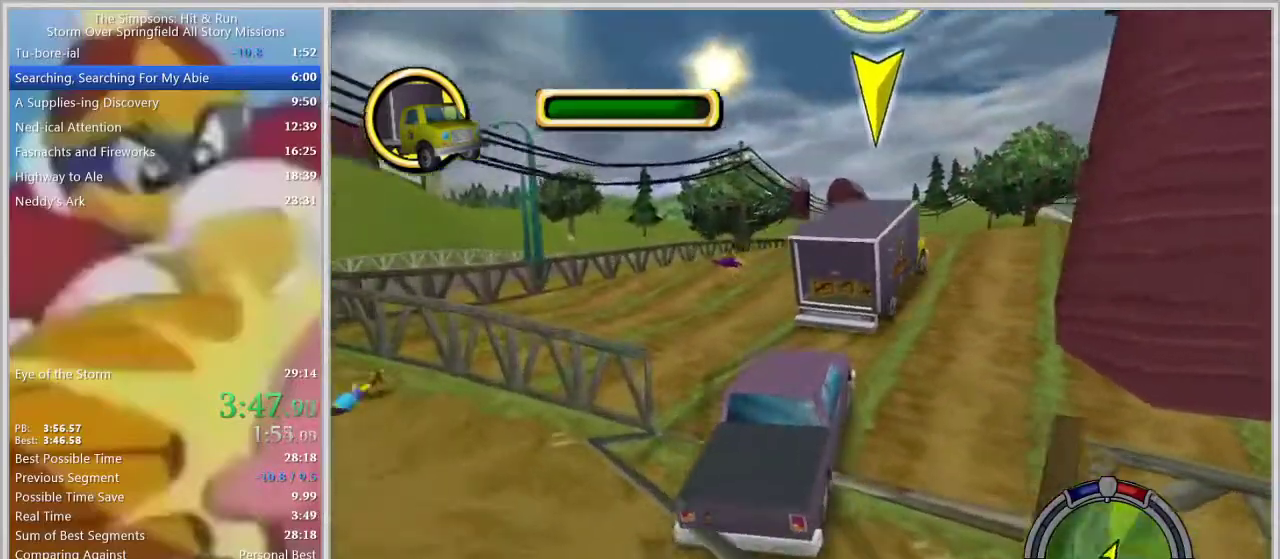
{"buttons": ["L1"], "left_stick": "right", "right_stick": "down", "events": [[117, "left_stick", "left"], [233, "left_stick", "center"], [417, "L1", "down"], [417, "left_stick", "right"], [467, "right_stick", "down"]]}
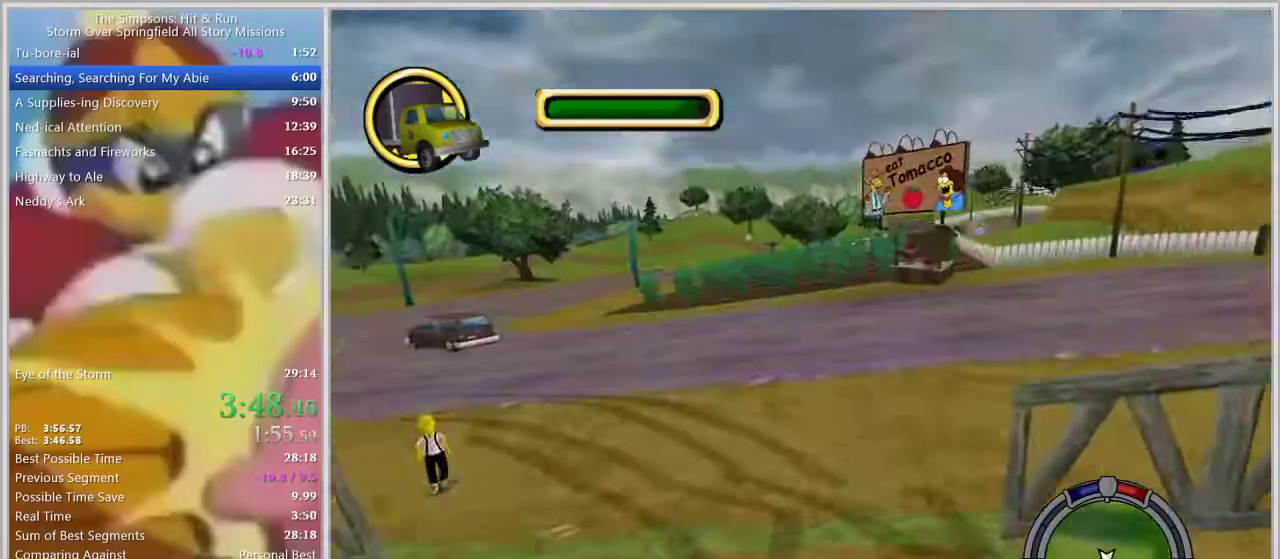
{"buttons": [], "left_stick": "center", "right_stick": "center", "events": [[17, "L1", "up"], [200, "left_stick", "center"], [250, "right_stick", "center"]]}
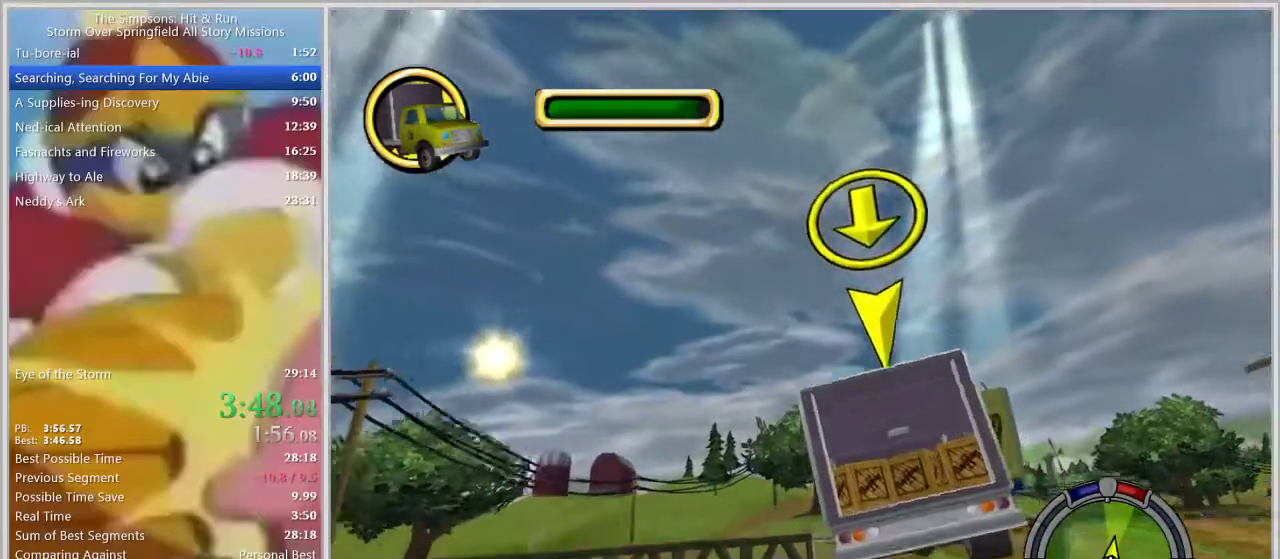
{"buttons": [], "left_stick": "center", "right_stick": "down", "events": [[67, "left_stick", "right"], [383, "left_stick", "center"], [417, "right_stick", "down"]]}
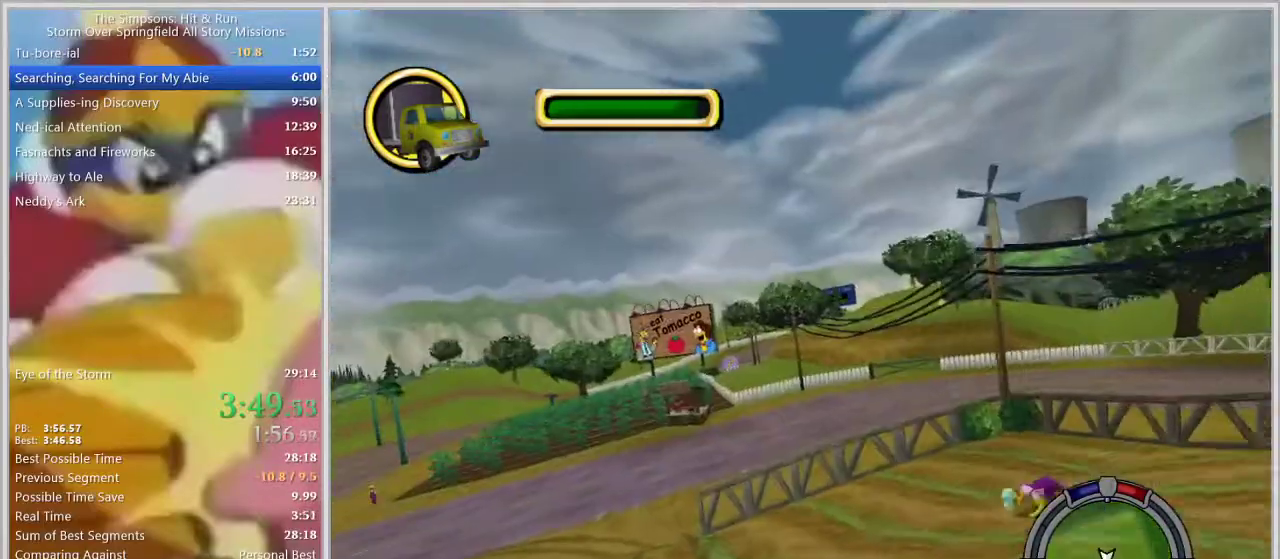
{"buttons": [], "left_stick": "center", "right_stick": "center", "events": [[233, "right_stick", "center"], [333, "left_stick", "right"], [450, "left_stick", "center"]]}
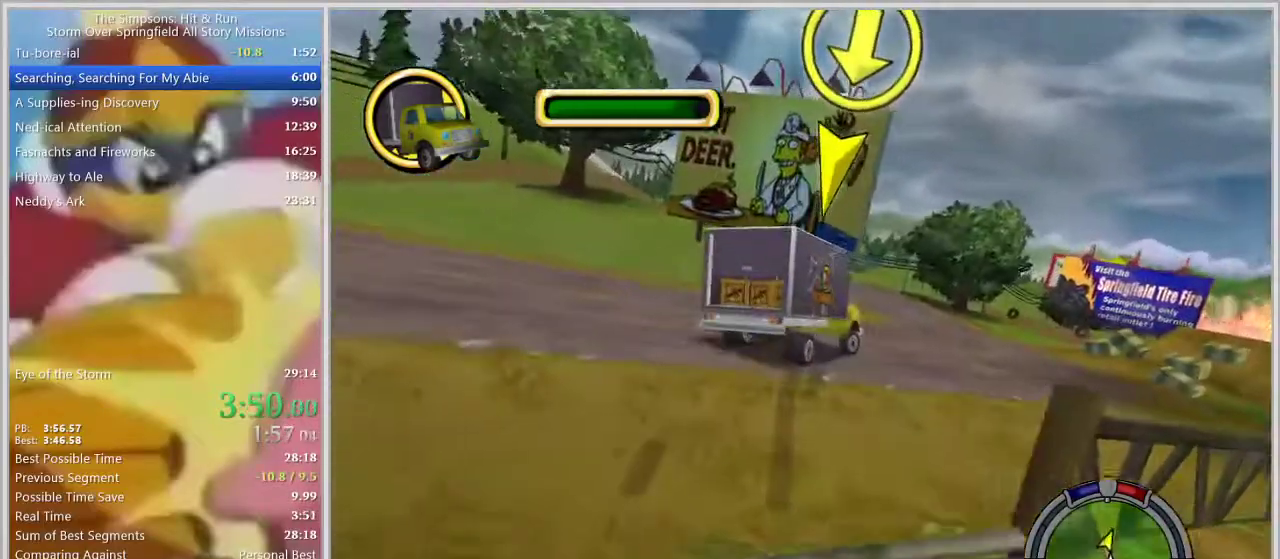
{"buttons": [], "left_stick": "right", "right_stick": "center", "events": [[83, "left_stick", "right"], [400, "left_stick", "center"], [500, "left_stick", "right"]]}
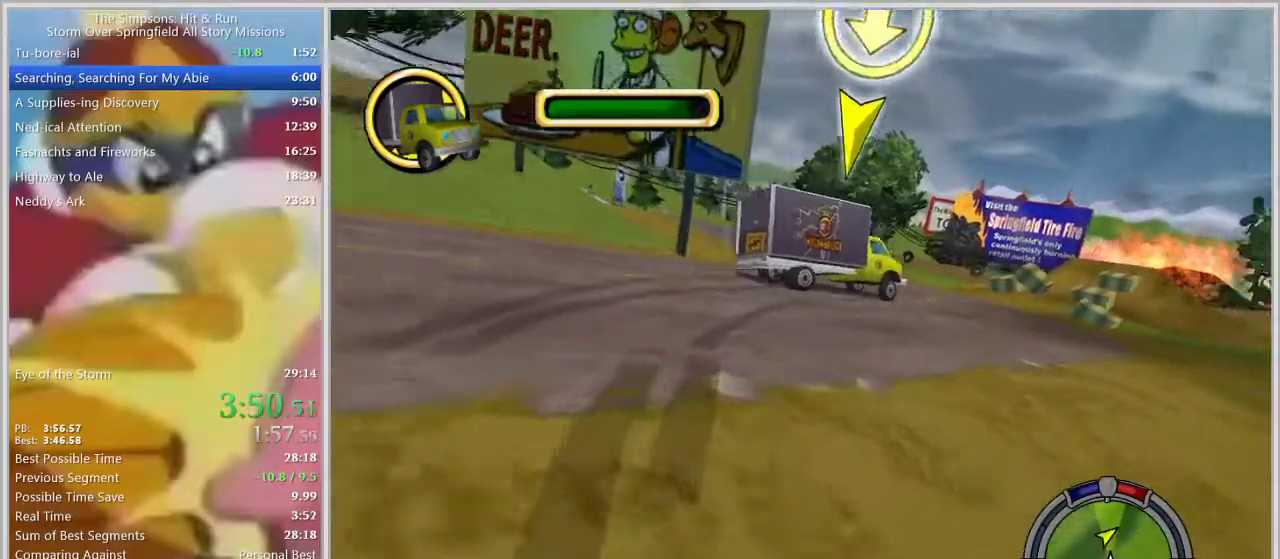
{"buttons": [], "left_stick": "right", "right_stick": "center", "events": [[133, "left_stick", "center"], [467, "left_stick", "right"]]}
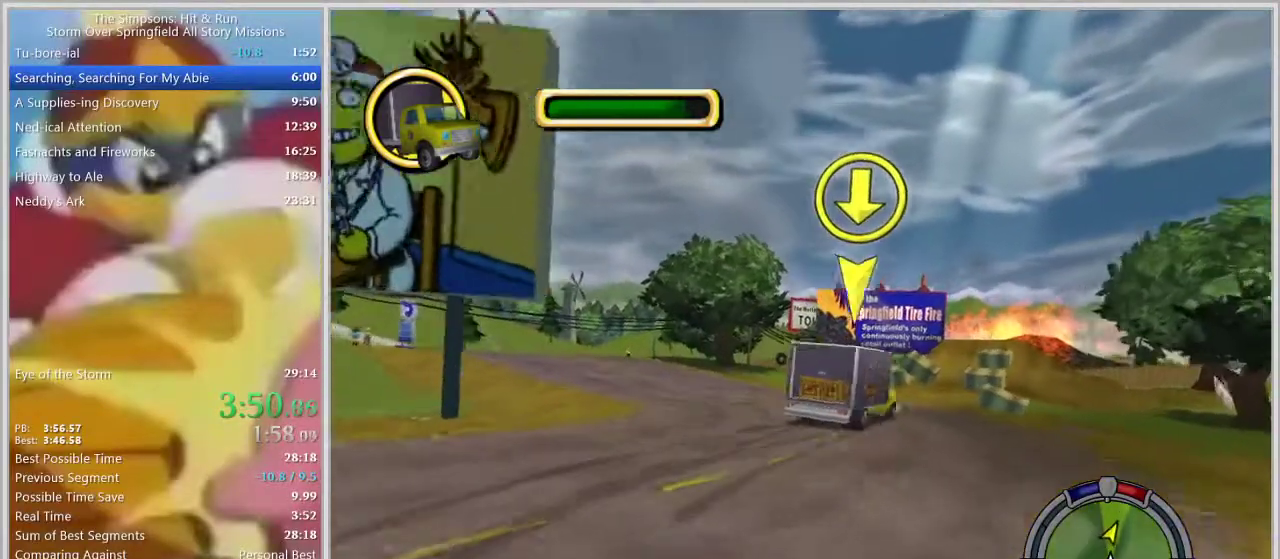
{"buttons": ["L1"], "left_stick": "left", "right_stick": "center", "events": [[67, "left_stick", "center"], [183, "left_stick", "left"], [333, "L1", "down"], [417, "L1", "up"], [483, "L1", "down"]]}
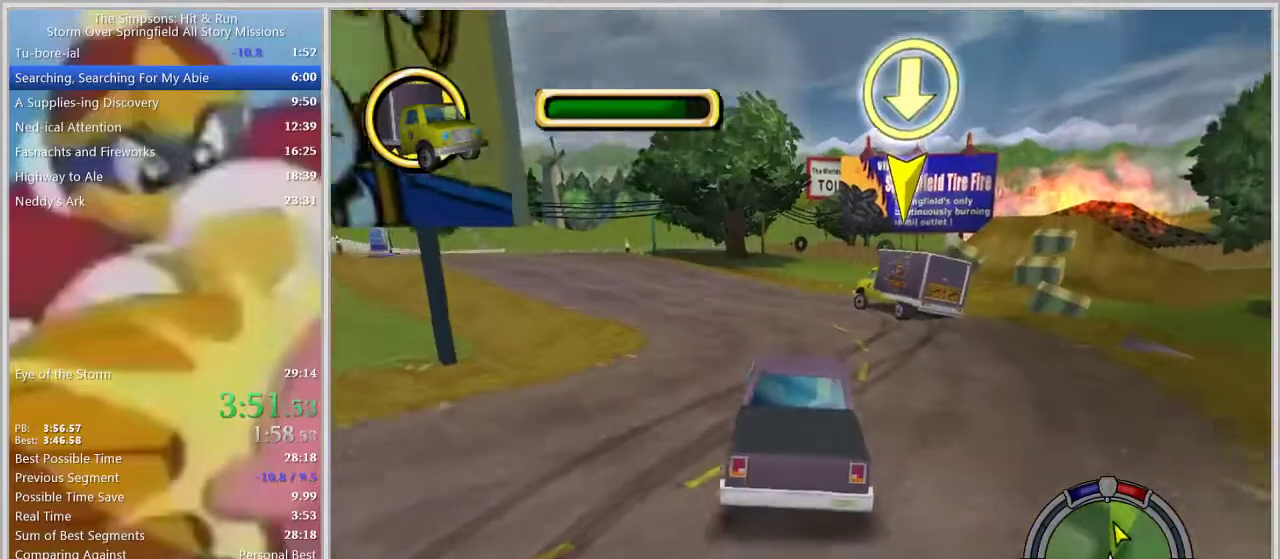
{"buttons": [], "left_stick": "left", "right_stick": "center", "events": [[100, "L1", "up"], [117, "left_stick", "center"], [283, "left_stick", "left"]]}
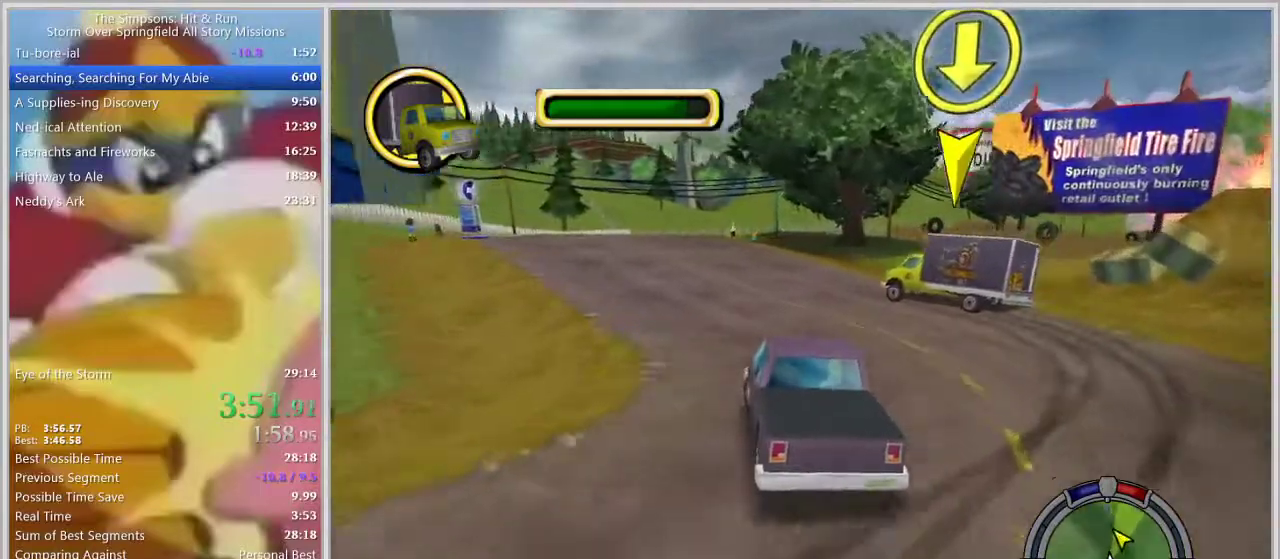
{"buttons": [], "left_stick": "center", "right_stick": "center", "events": [[50, "left_stick", "center"], [133, "left_stick", "left"], [350, "left_stick", "center"]]}
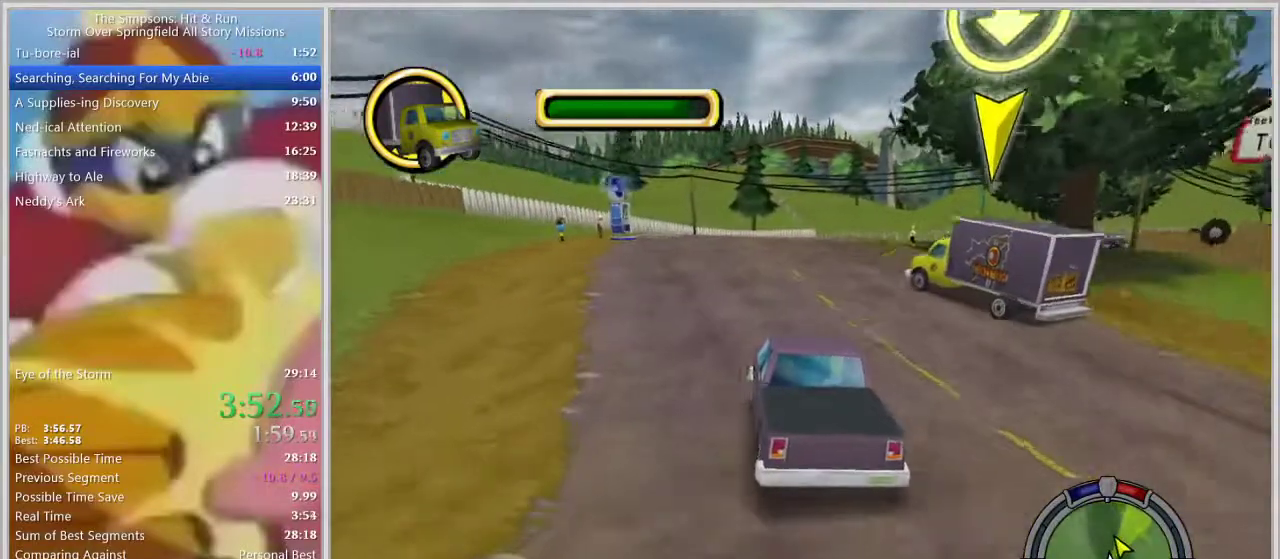
{"buttons": [], "left_stick": "center", "right_stick": "center", "events": [[367, "left_stick", "right"], [433, "left_stick", "center"]]}
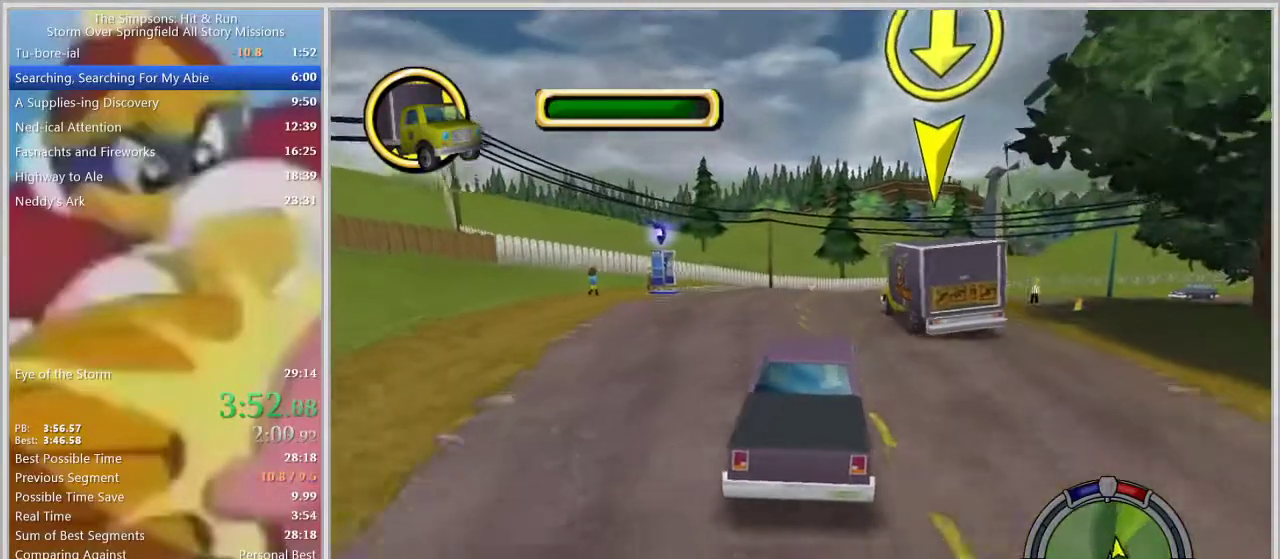
{"buttons": [], "left_stick": "right", "right_stick": "center", "events": [[183, "left_stick", "right"], [350, "left_stick", "center"], [467, "left_stick", "right"]]}
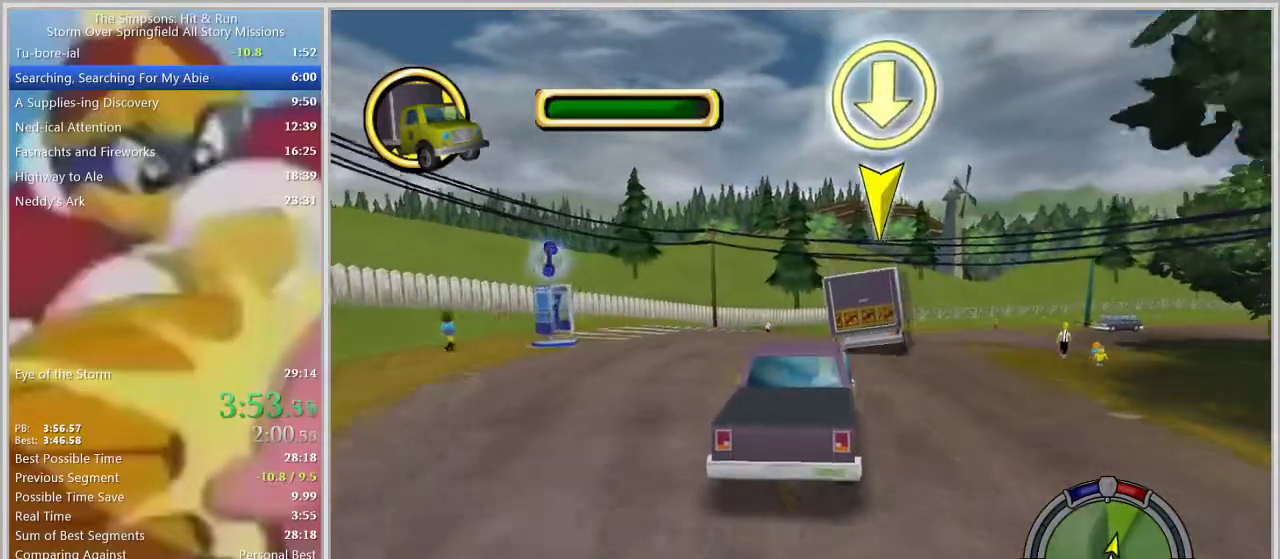
{"buttons": [], "left_stick": "right", "right_stick": "center", "events": [[233, "left_stick", "center"], [400, "left_stick", "right"]]}
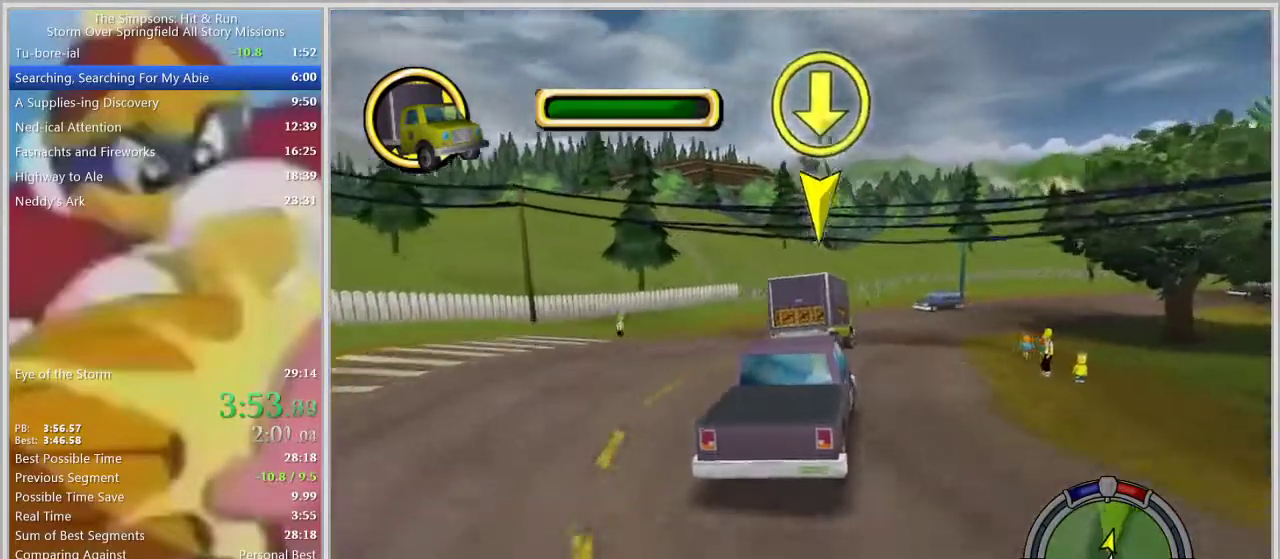
{"buttons": [], "left_stick": "center", "right_stick": "center", "events": [[17, "right_stick", "down"], [50, "left_stick", "center"], [283, "right_stick", "center"]]}
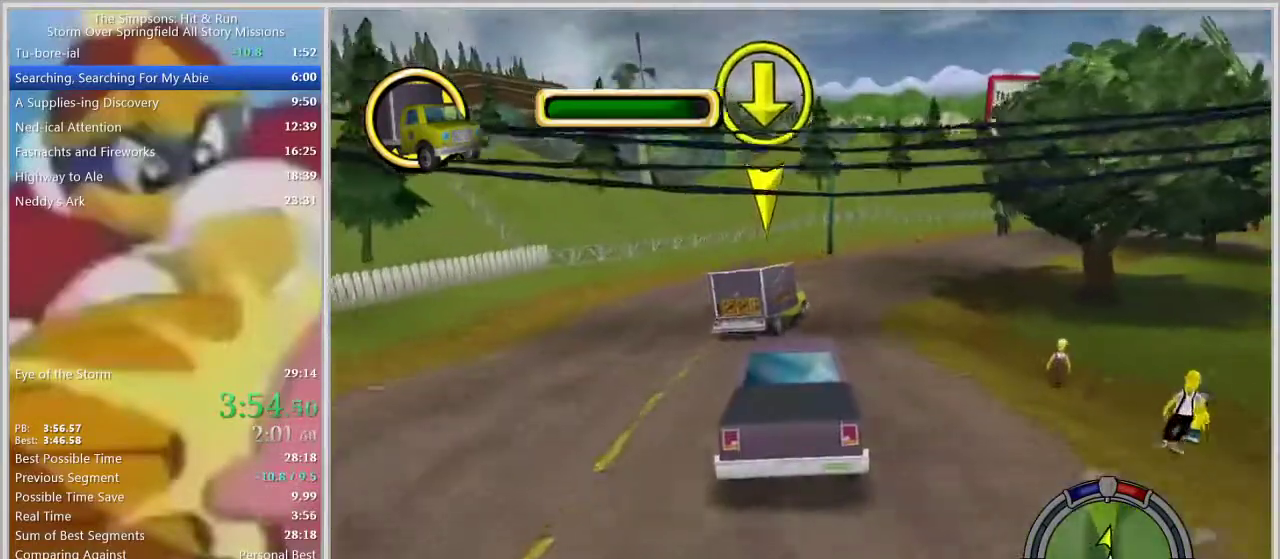
{"buttons": [], "left_stick": "center", "right_stick": "center", "events": [[117, "left_stick", "right"], [467, "left_stick", "center"]]}
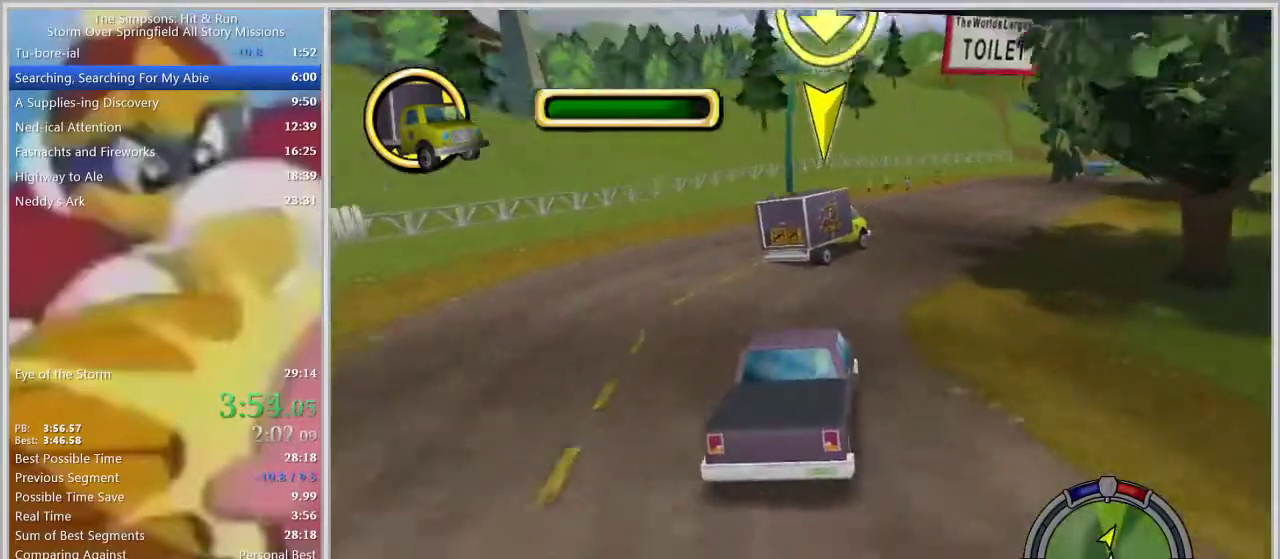
{"buttons": [], "left_stick": "center", "right_stick": "center", "events": [[117, "left_stick", "right"], [333, "left_stick", "center"]]}
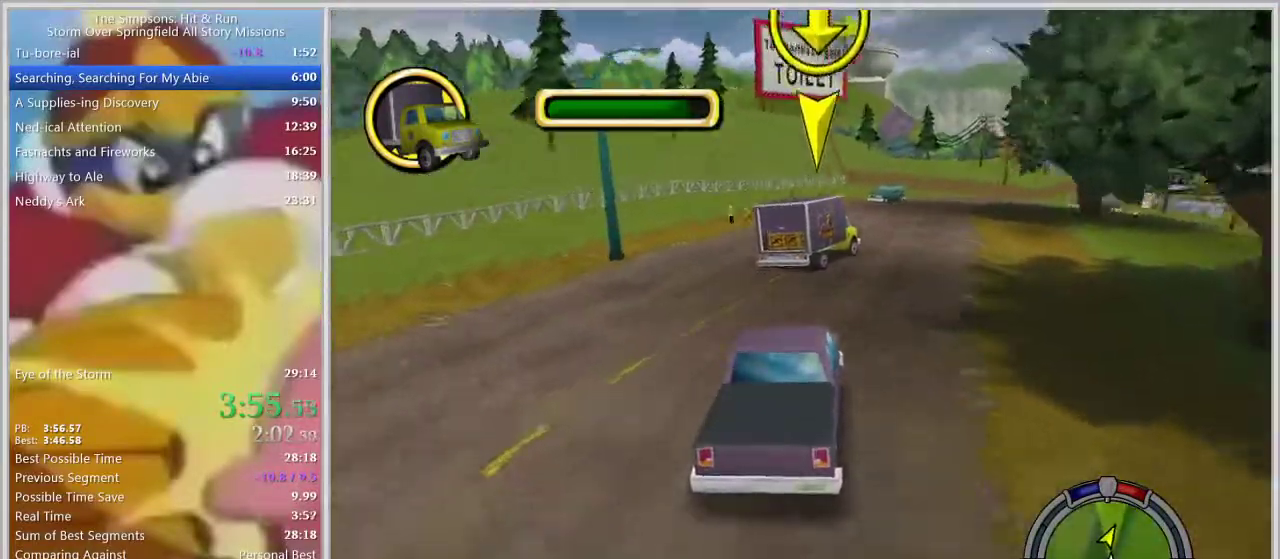
{"buttons": [], "left_stick": "center", "right_stick": "down", "events": [[67, "left_stick", "right"], [450, "left_stick", "center"], [450, "right_stick", "down"]]}
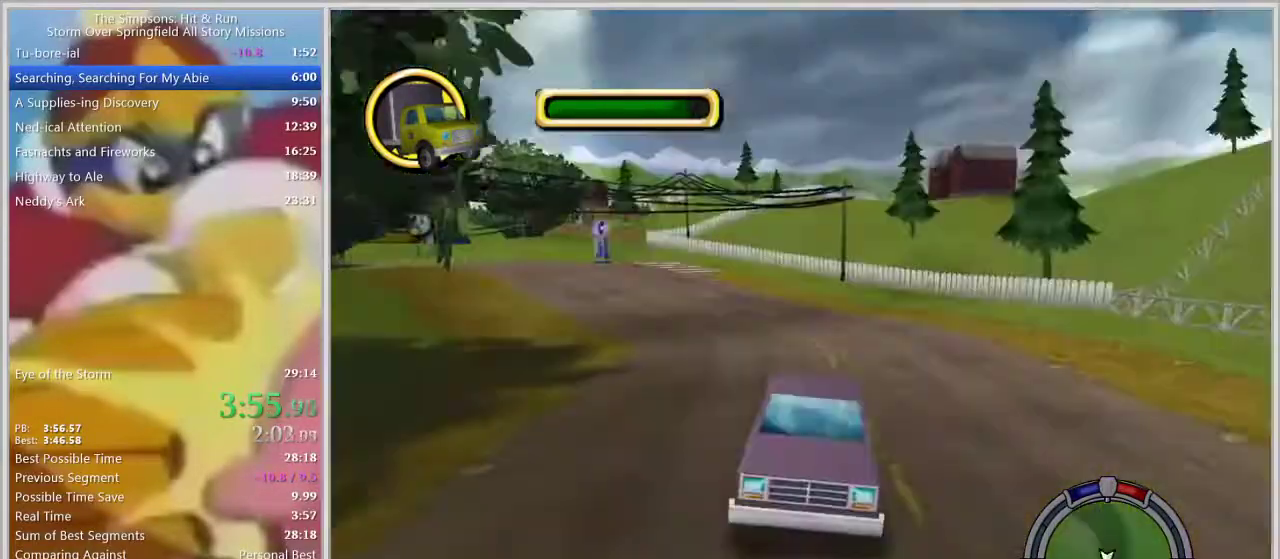
{"buttons": [], "left_stick": "right", "right_stick": "center", "events": [[150, "left_stick", "right"], [183, "right_stick", "center"], [217, "left_stick", "center"], [383, "left_stick", "right"]]}
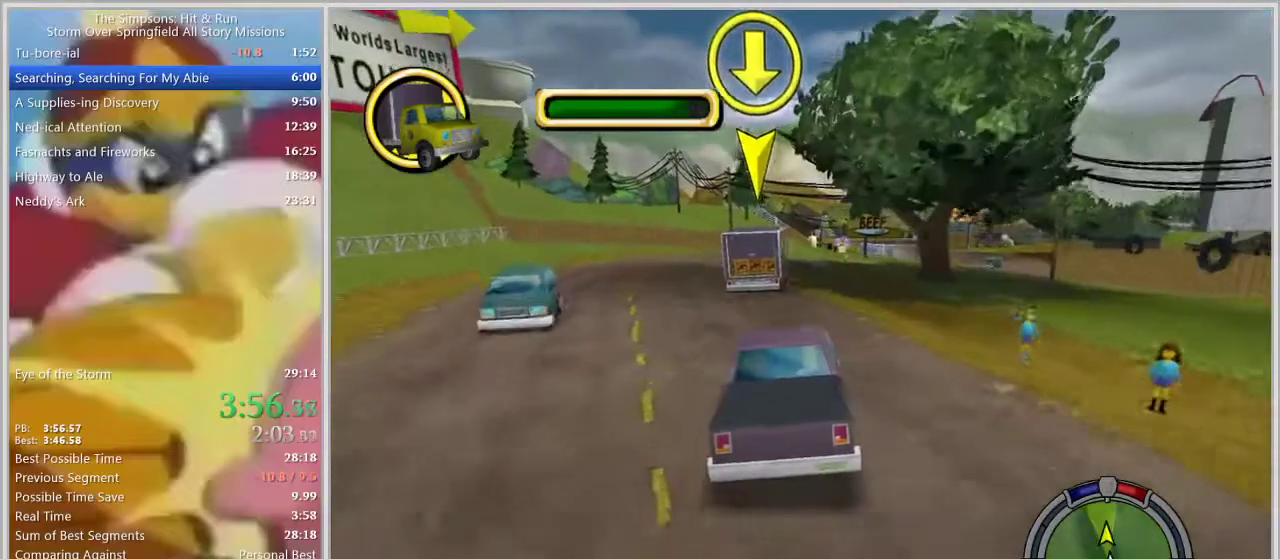
{"buttons": ["SQUARE"], "left_stick": "right", "right_stick": "center", "events": [[17, "left_stick", "center"], [183, "SQUARE", "down"], [250, "left_stick", "left"], [350, "left_stick", "center"], [450, "left_stick", "right"]]}
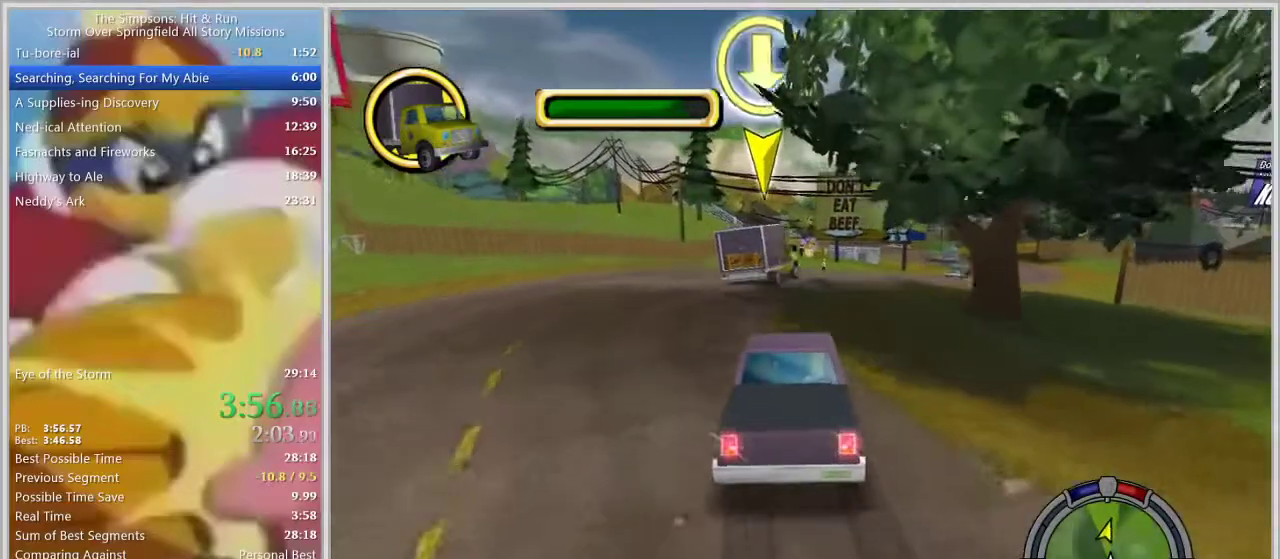
{"buttons": [], "left_stick": "center", "right_stick": "down", "events": [[100, "left_stick", "center"], [217, "SQUARE", "up"], [317, "L1", "down"], [367, "right_stick", "down"], [467, "L1", "up"]]}